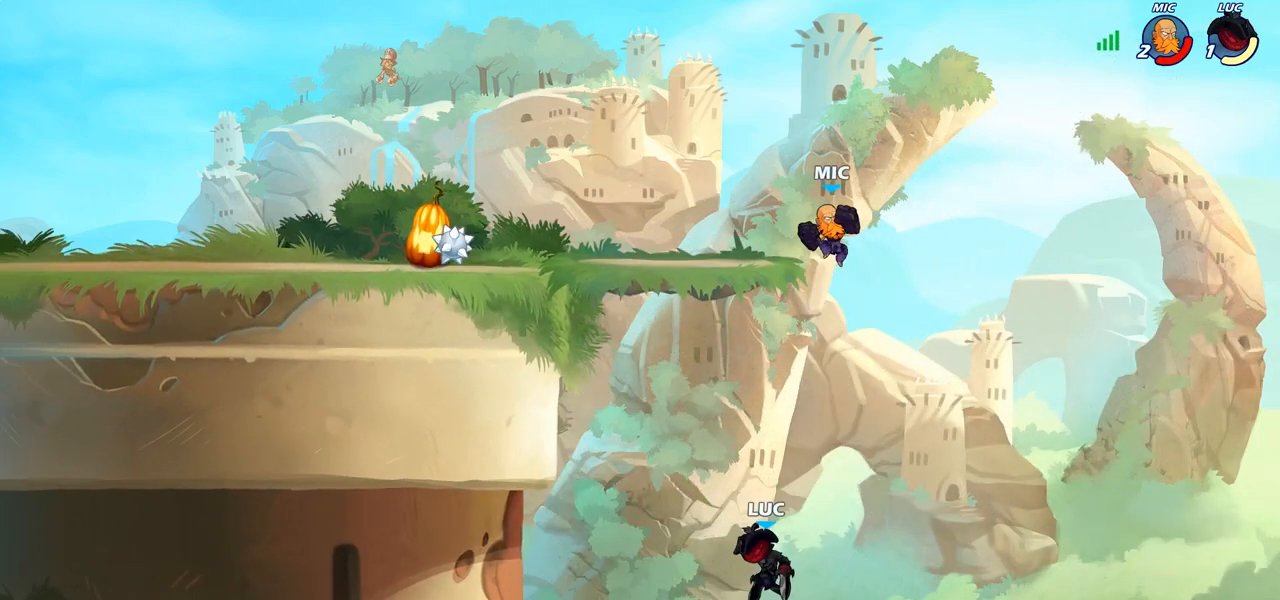
Gameplay with a controller (PlayStation layout); each line is a JSON object with the inputs held at the frame after it. "events" lists button and stick changes between this image and that frame as [ms after this image, input, new state], when the widget could be followed in between.
{"buttons": [], "left_stick": "up-left", "right_stick": "center", "events": [[17, "left_stick", "up-right"], [117, "CROSS", "down"], [267, "left_stick", "up-left"], [317, "CROSS", "up"], [333, "CIRCLE", "down"], [450, "CIRCLE", "up"]]}
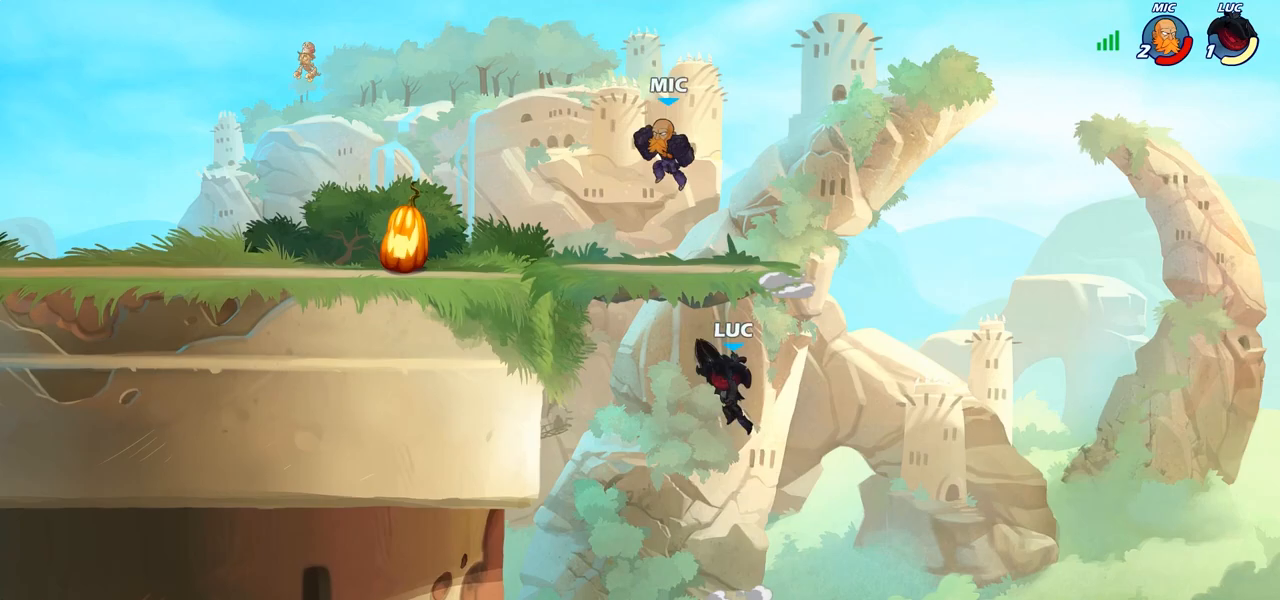
{"buttons": [], "left_stick": "right", "right_stick": "center", "events": [[333, "left_stick", "center"], [433, "left_stick", "right"]]}
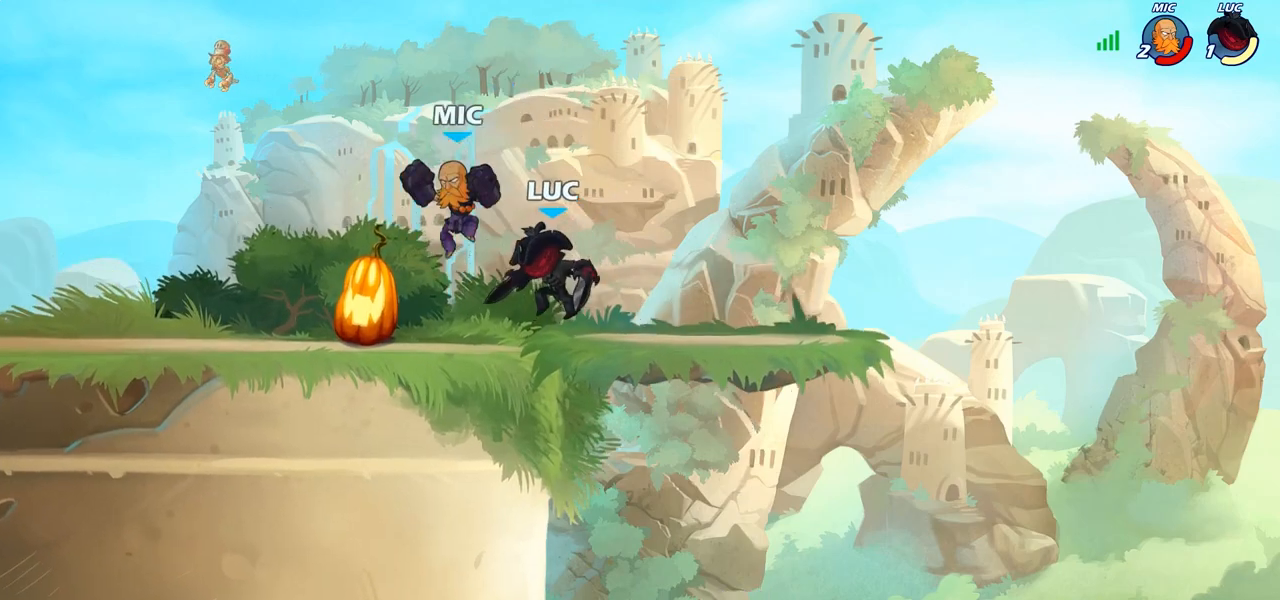
{"buttons": [], "left_stick": "up-left", "right_stick": "center", "events": [[483, "left_stick", "up-left"]]}
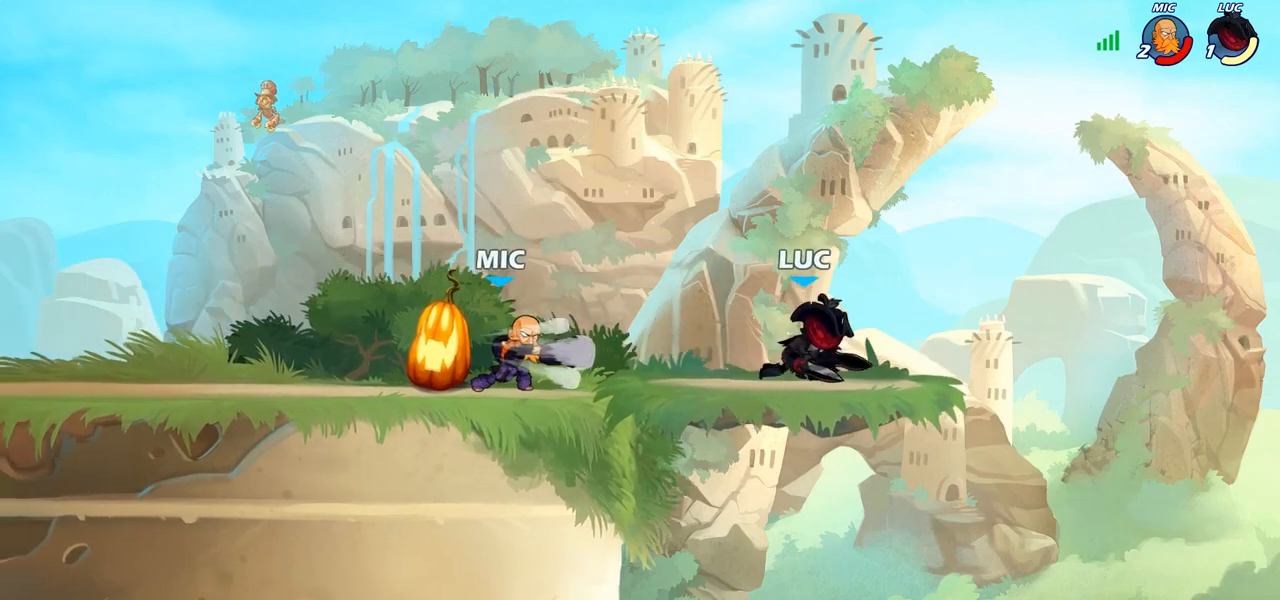
{"buttons": [], "left_stick": "left", "right_stick": "center", "events": [[100, "R2", "down"], [100, "left_stick", "left"], [250, "R2", "up"]]}
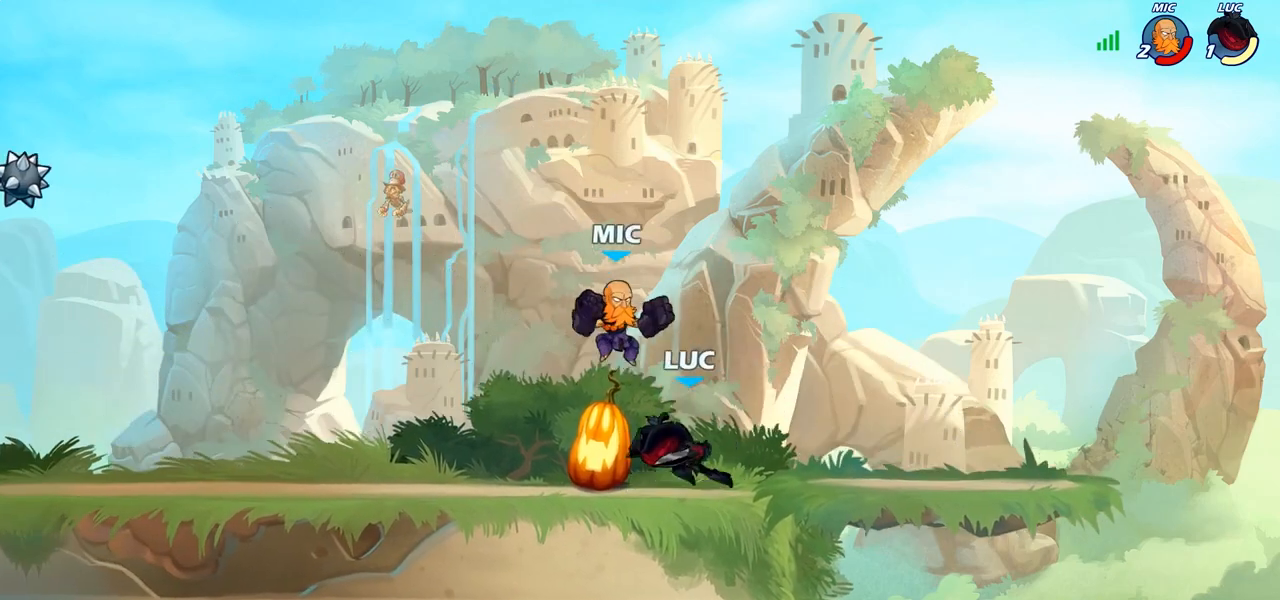
{"buttons": [], "left_stick": "center", "right_stick": "center", "events": [[33, "R2", "down"], [83, "CIRCLE", "down"], [133, "R2", "up"], [167, "CIRCLE", "up"], [233, "left_stick", "up-left"], [483, "left_stick", "center"]]}
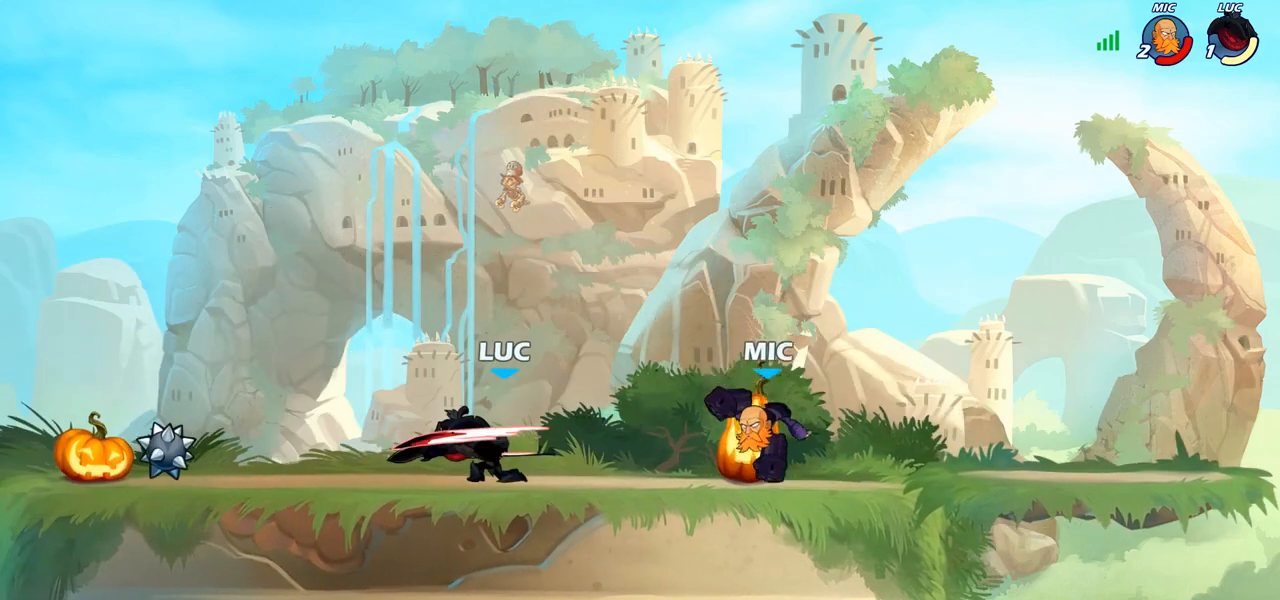
{"buttons": ["CROSS"], "left_stick": "left", "right_stick": "center", "events": [[233, "left_stick", "right"], [350, "left_stick", "left"], [500, "CROSS", "down"]]}
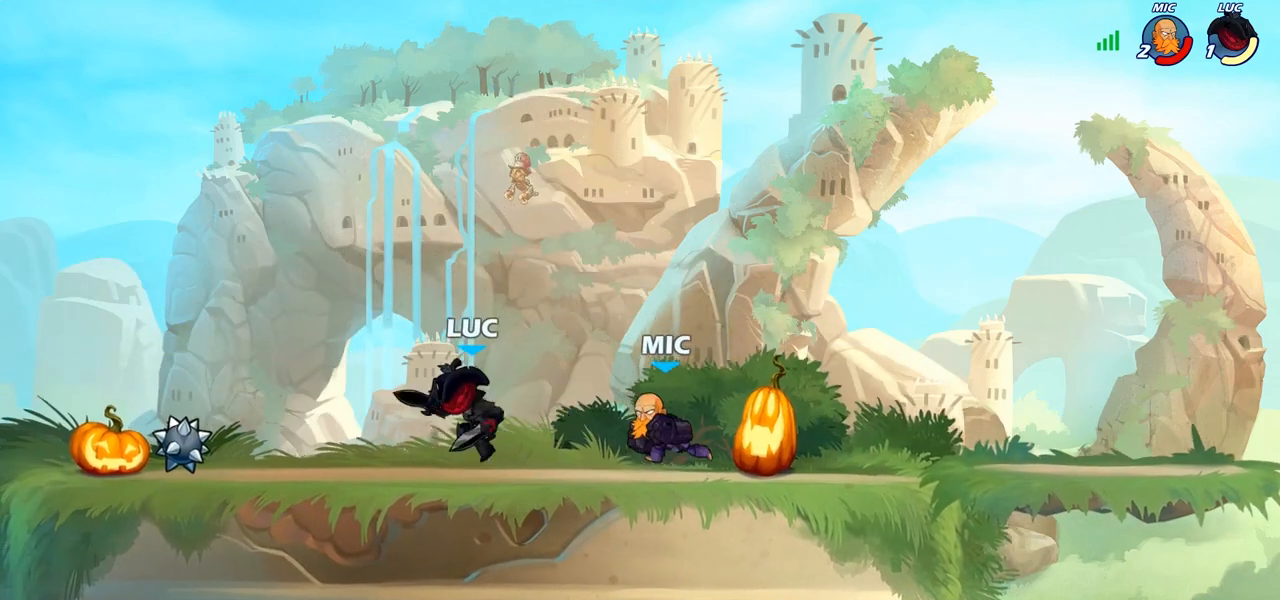
{"buttons": [], "left_stick": "right", "right_stick": "center", "events": [[67, "left_stick", "up-left"], [117, "R2", "down"], [150, "CROSS", "up"], [317, "R2", "up"], [383, "left_stick", "right"]]}
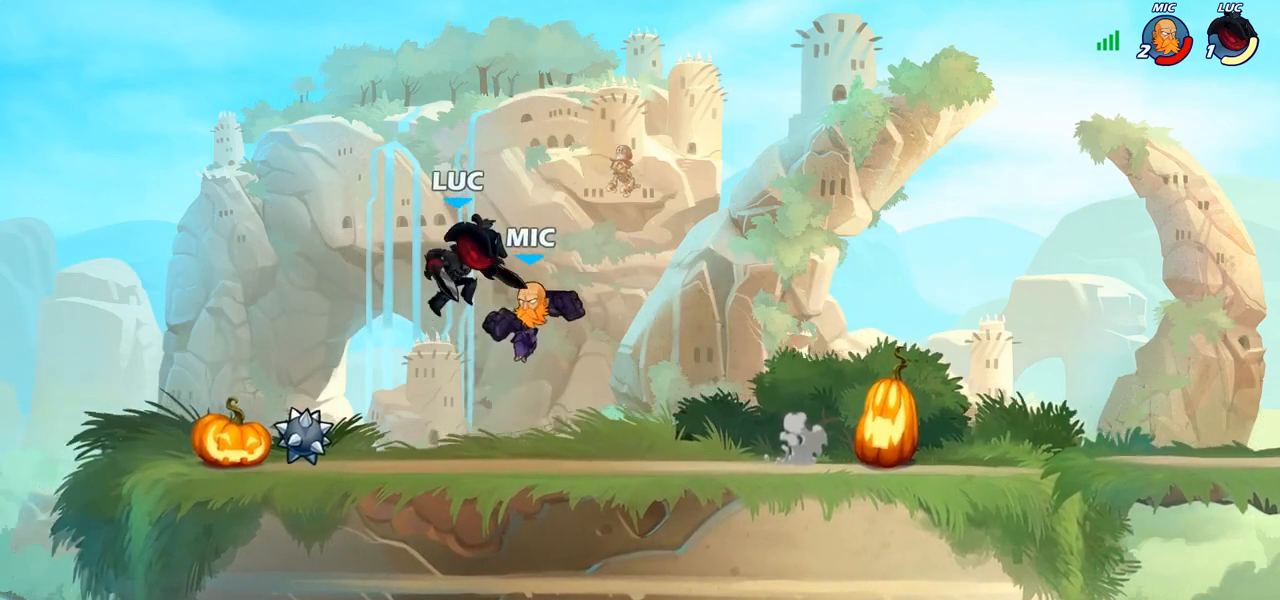
{"buttons": [], "left_stick": "right", "right_stick": "center", "events": [[17, "SQUARE", "down"], [33, "left_stick", "center"], [83, "SQUARE", "up"], [250, "left_stick", "right"]]}
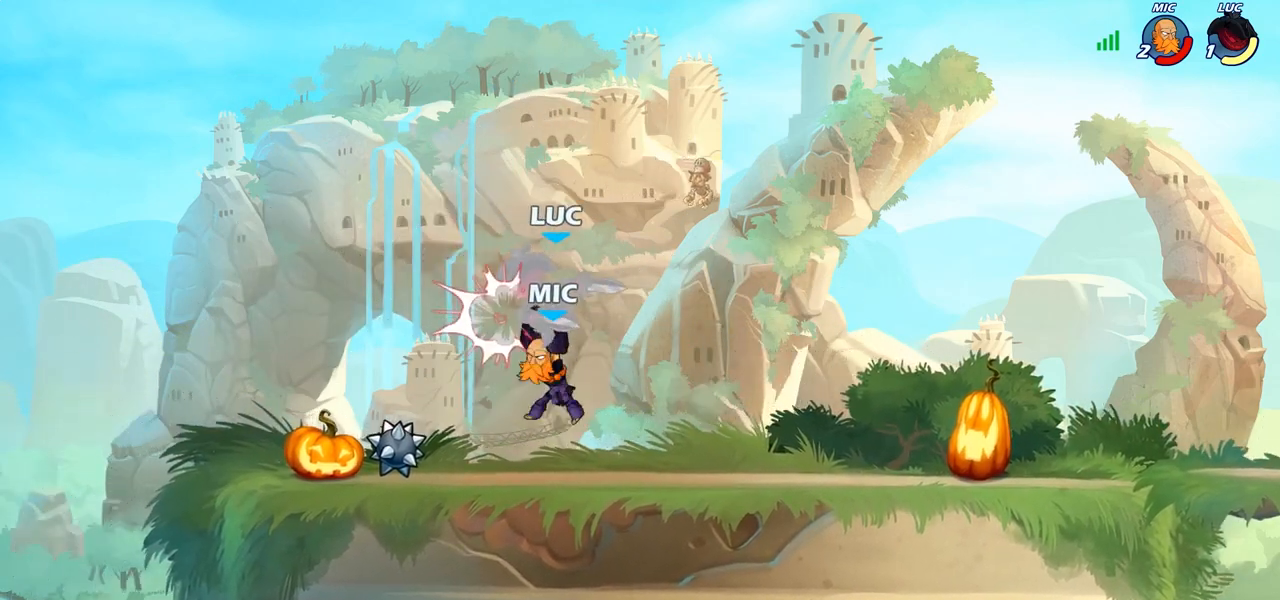
{"buttons": ["CROSS"], "left_stick": "up", "right_stick": "center", "events": [[267, "left_stick", "center"], [367, "left_stick", "right"], [450, "left_stick", "up"], [467, "CROSS", "down"]]}
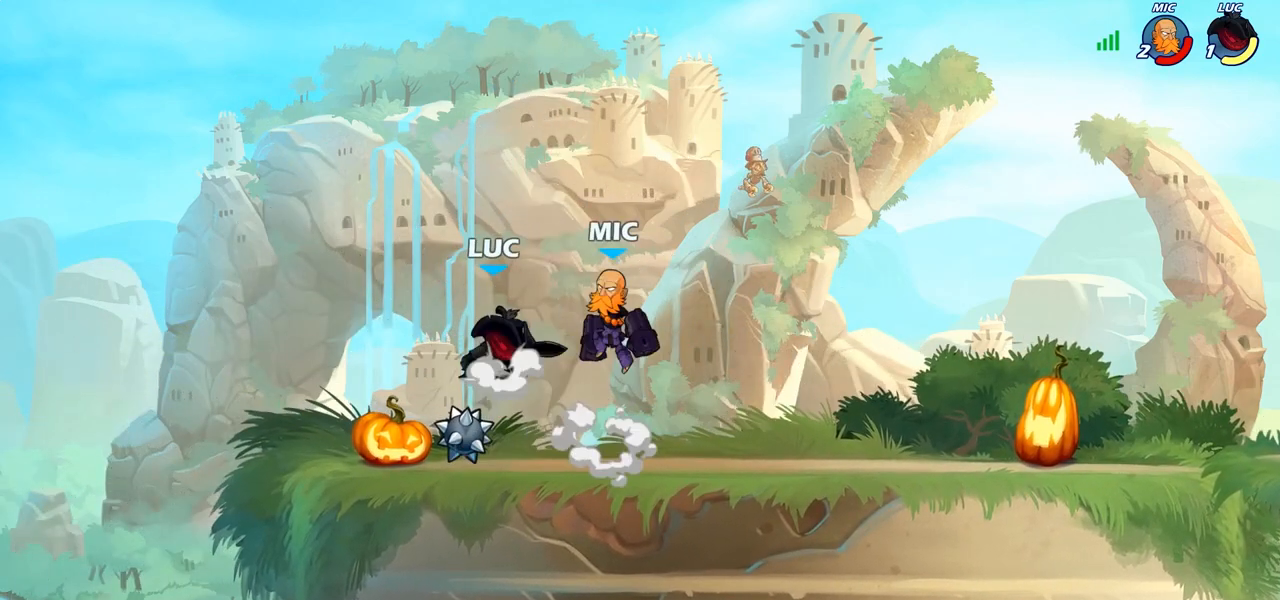
{"buttons": [], "left_stick": "center", "right_stick": "center", "events": [[33, "R2", "down"], [100, "CROSS", "up"], [100, "R1", "down"], [217, "left_stick", "up-left"], [233, "R1", "up"], [250, "R2", "up"], [333, "left_stick", "right"], [400, "left_stick", "down"], [500, "left_stick", "center"]]}
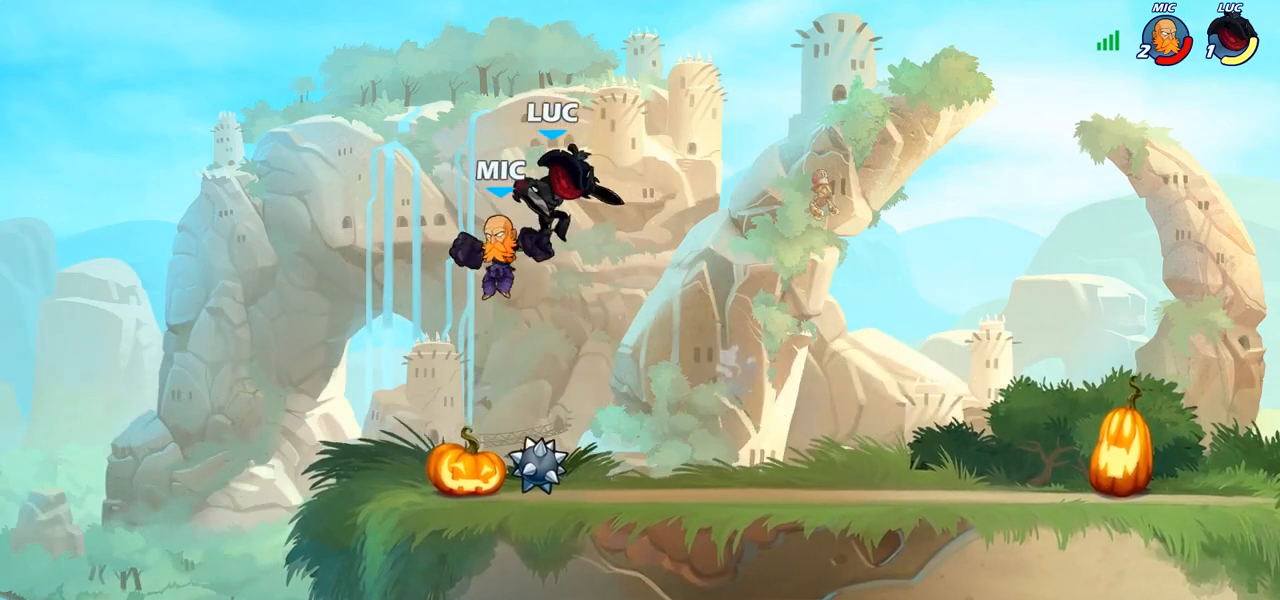
{"buttons": [], "left_stick": "center", "right_stick": "center", "events": [[33, "SQUARE", "down"], [67, "SQUARE", "up"]]}
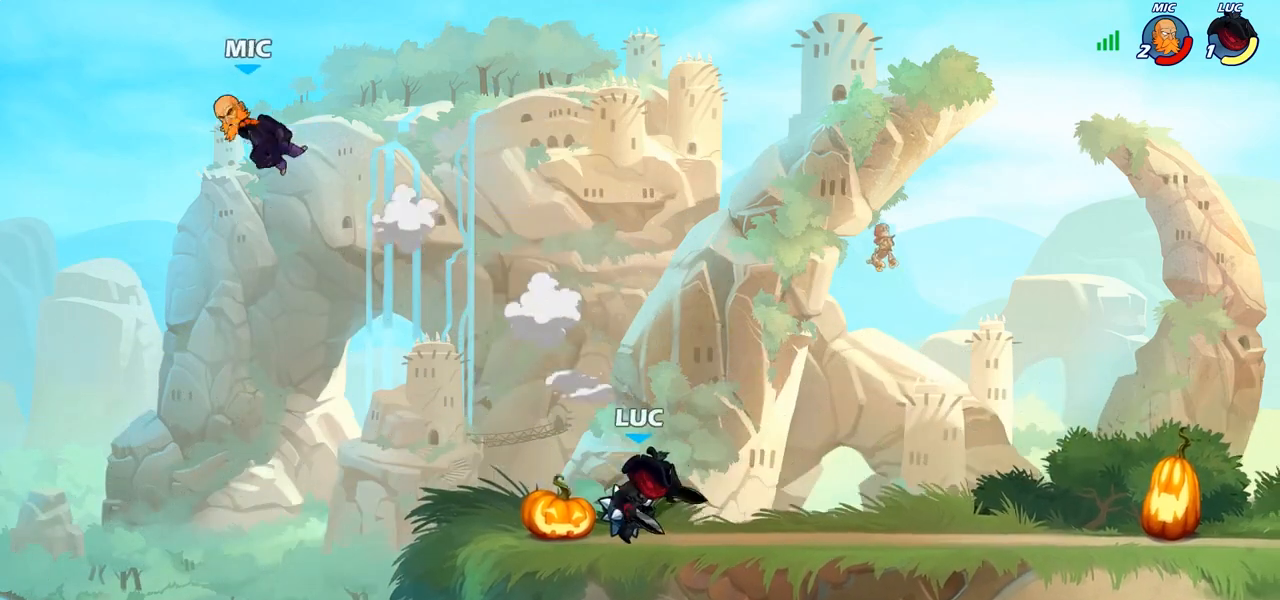
{"buttons": [], "left_stick": "up-left", "right_stick": "center", "events": [[33, "left_stick", "left"], [233, "left_stick", "right"], [383, "left_stick", "up-left"]]}
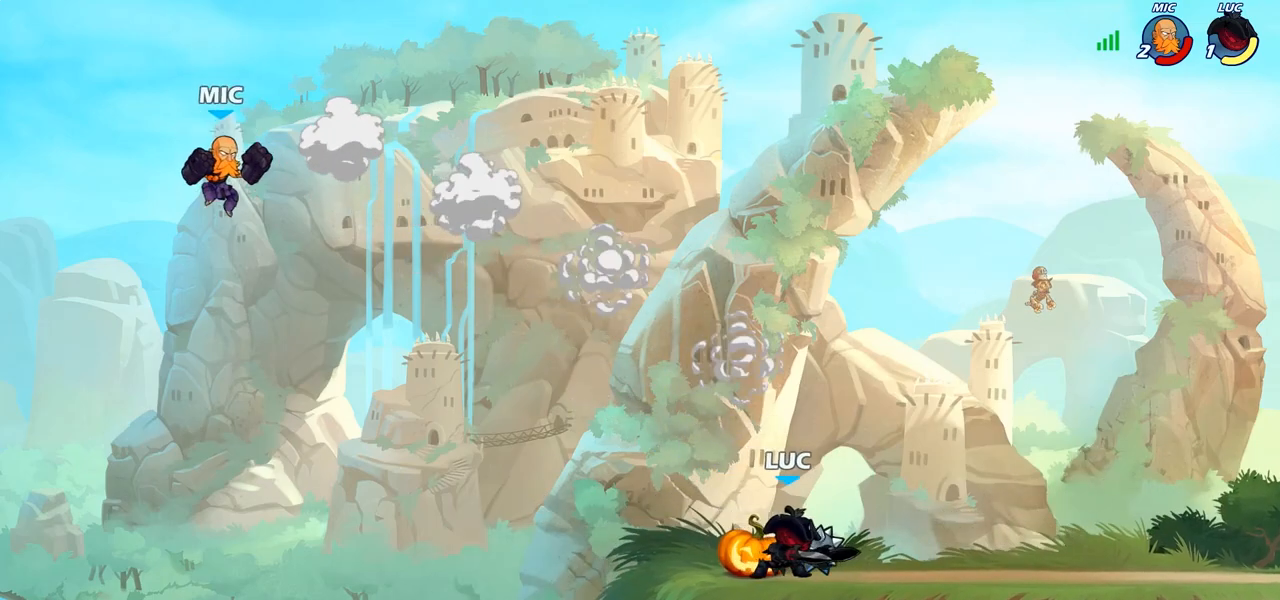
{"buttons": [], "left_stick": "center", "right_stick": "center", "events": [[167, "R1", "down"], [167, "R2", "down"], [167, "left_stick", "down-left"], [183, "CIRCLE", "down"], [217, "R1", "up"], [233, "R2", "up"], [267, "CIRCLE", "up"], [300, "left_stick", "center"]]}
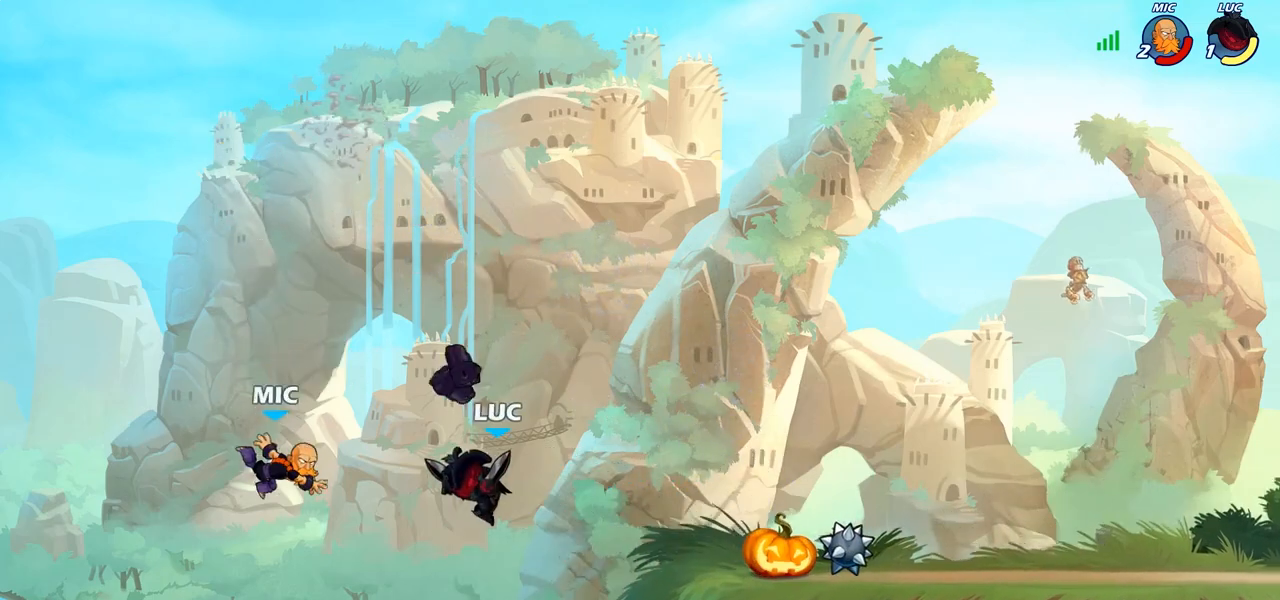
{"buttons": [], "left_stick": "right", "right_stick": "center", "events": [[417, "left_stick", "right"]]}
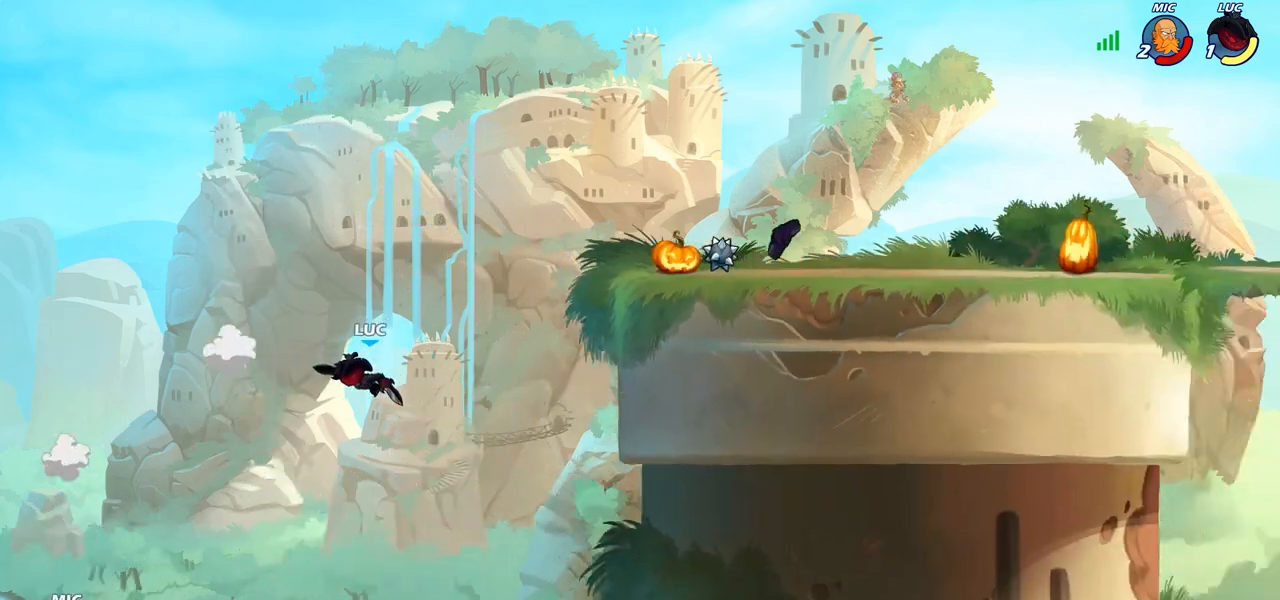
{"buttons": [], "left_stick": "up-right", "right_stick": "center", "events": [[100, "CROSS", "down"], [200, "left_stick", "up-right"], [217, "CROSS", "up"]]}
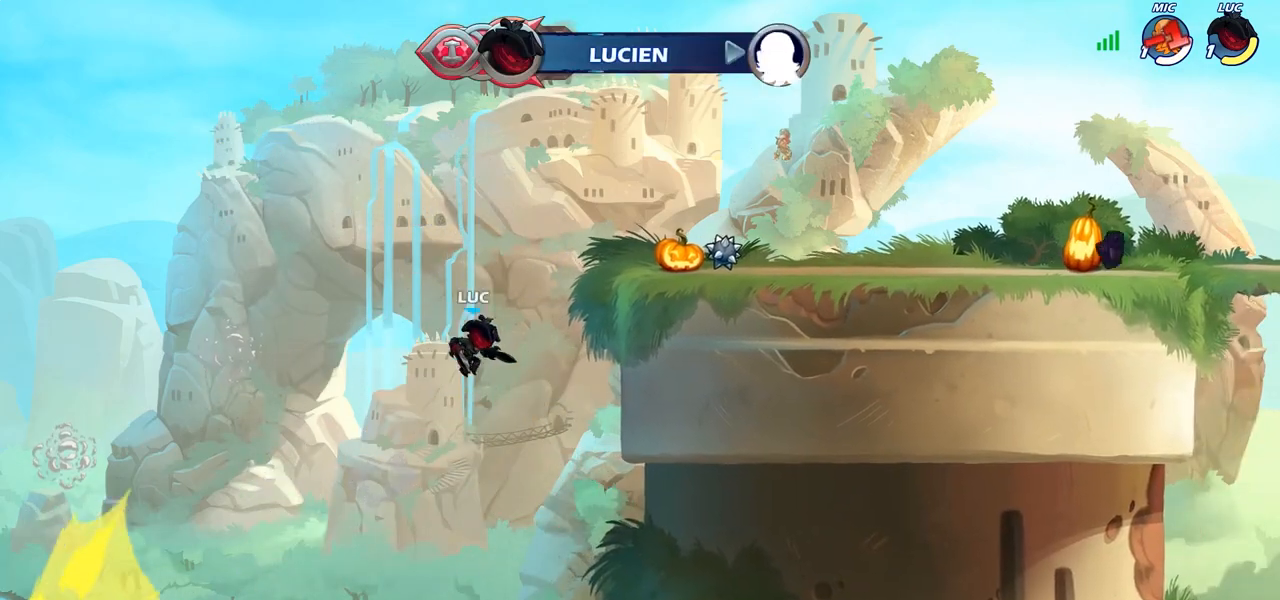
{"buttons": [], "left_stick": "center", "right_stick": "center", "events": [[67, "CIRCLE", "down"], [183, "CIRCLE", "up"], [267, "left_stick", "center"]]}
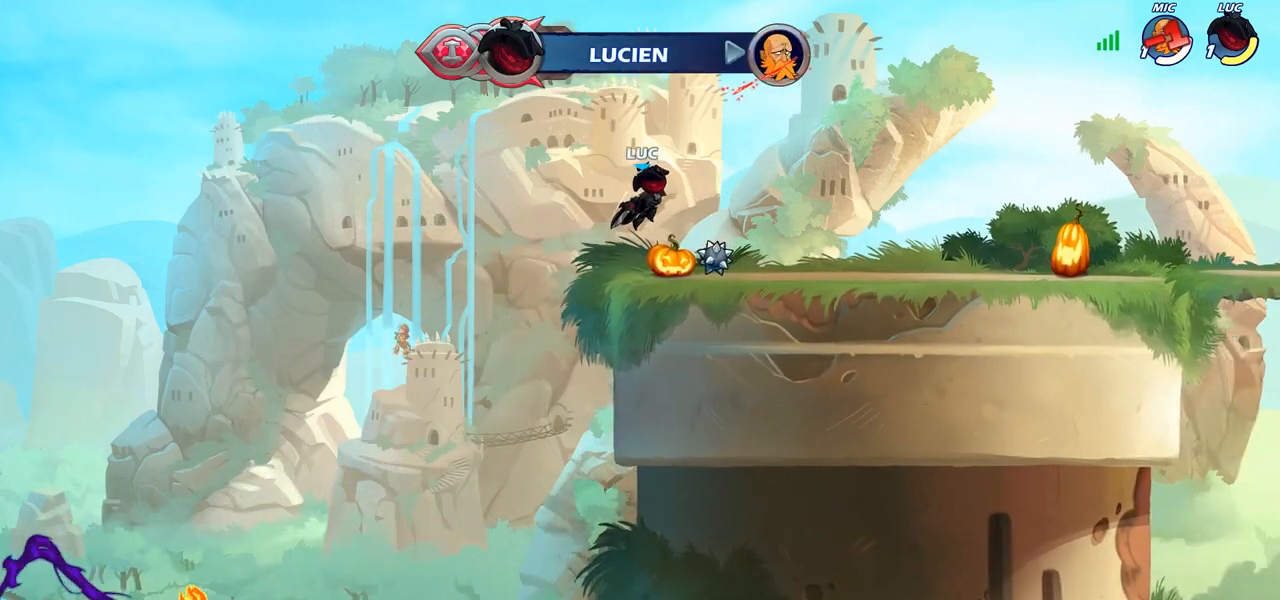
{"buttons": [], "left_stick": "center", "right_stick": "center", "events": []}
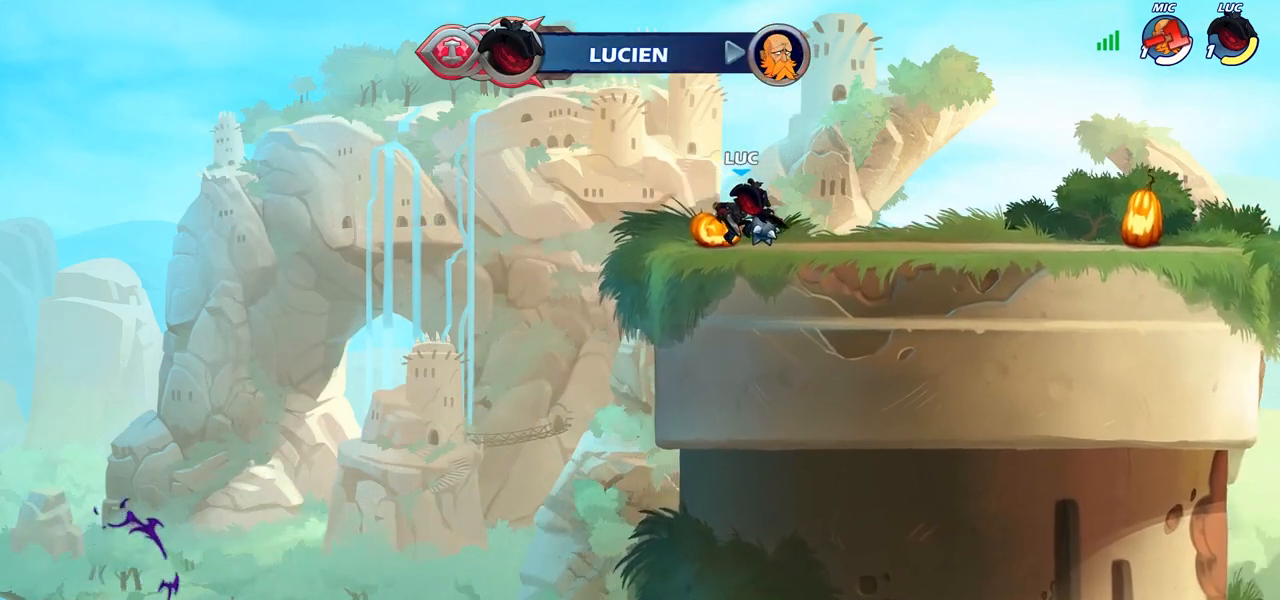
{"buttons": [], "left_stick": "center", "right_stick": "center", "events": [[83, "CROSS", "down"], [200, "CROSS", "up"], [400, "CIRCLE", "down"], [417, "CIRCLE", "up"]]}
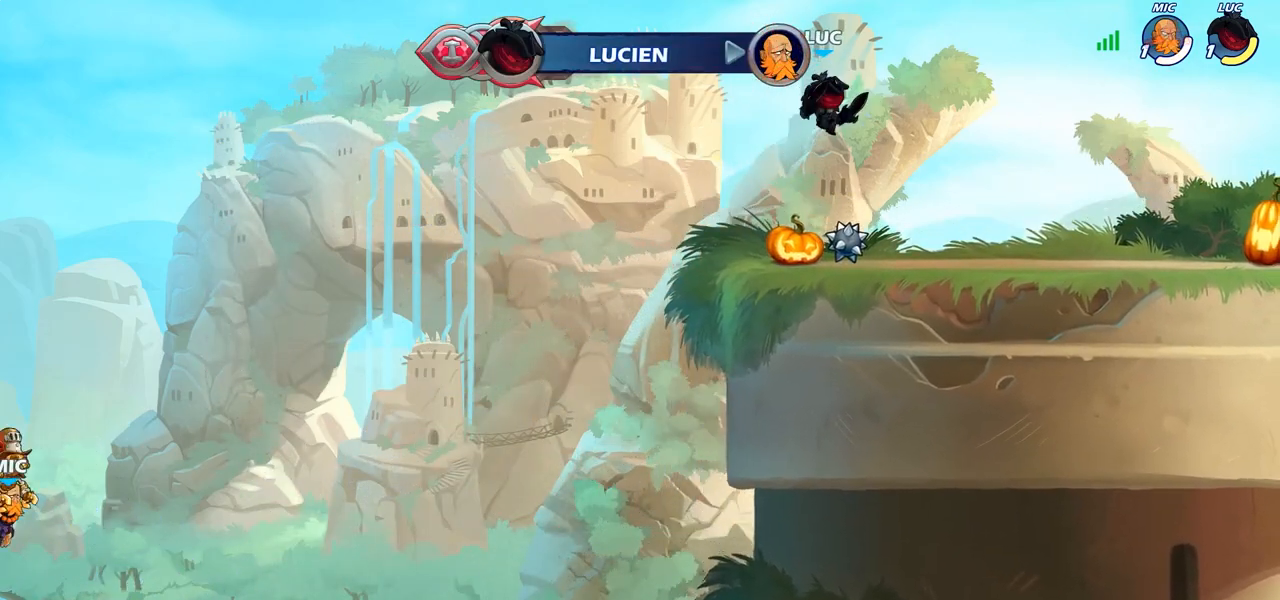
{"buttons": [], "left_stick": "center", "right_stick": "center", "events": [[100, "left_stick", "up"], [433, "left_stick", "center"]]}
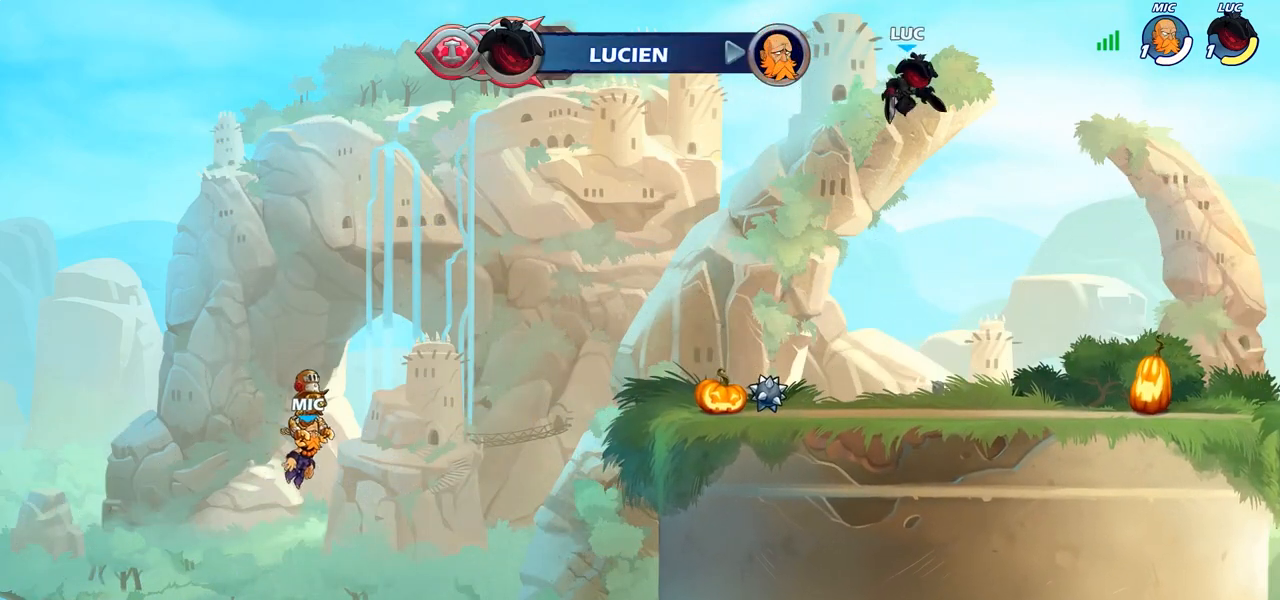
{"buttons": [], "left_stick": "center", "right_stick": "center", "events": [[167, "left_stick", "up"], [217, "R1", "down"], [300, "R1", "up"], [350, "left_stick", "center"]]}
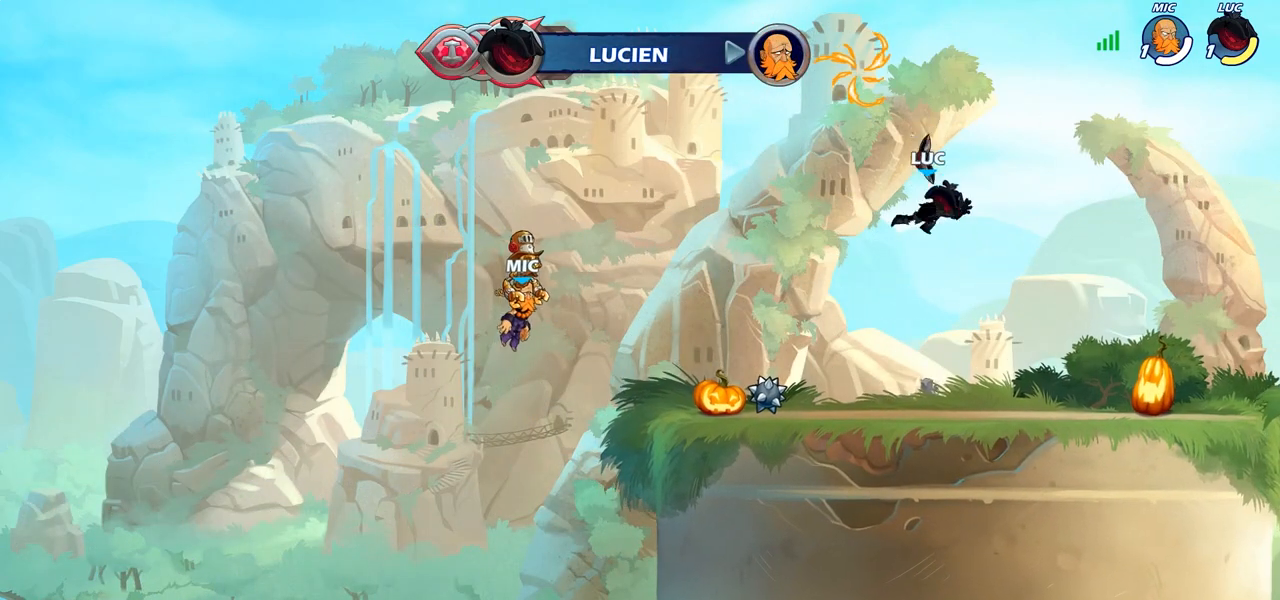
{"buttons": [], "left_stick": "up-right", "right_stick": "center", "events": [[133, "left_stick", "left"], [350, "CROSS", "down"], [450, "left_stick", "up"], [483, "CROSS", "up"], [500, "left_stick", "up-right"]]}
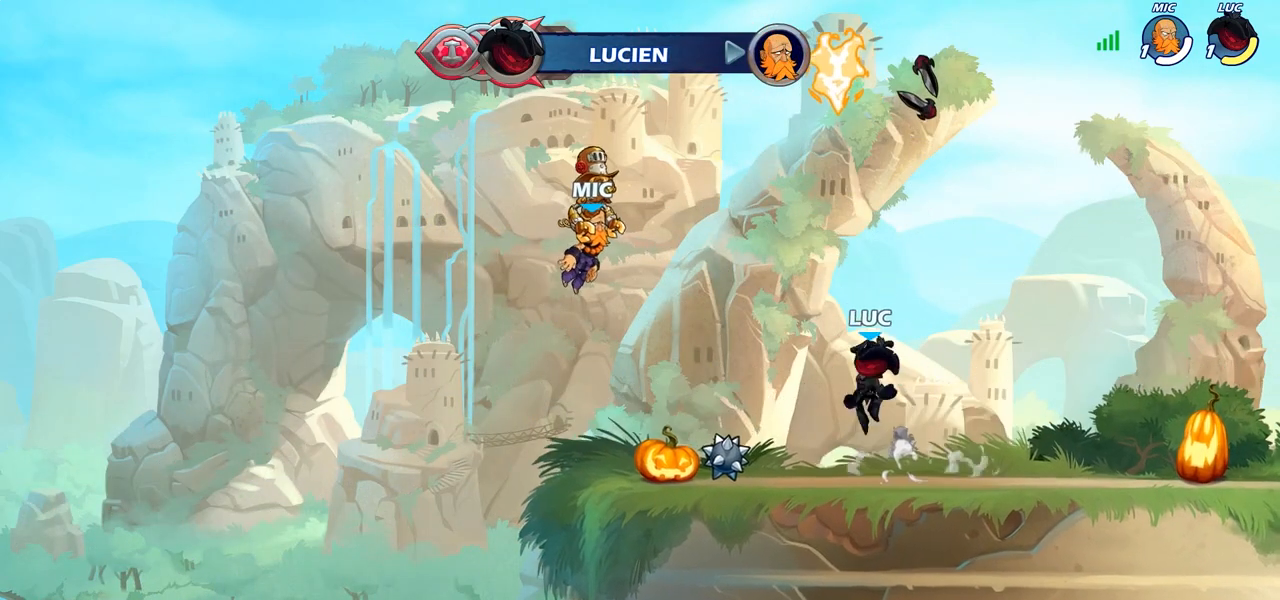
{"buttons": [], "left_stick": "left", "right_stick": "center", "events": [[83, "CROSS", "down"], [167, "CROSS", "up"], [317, "R1", "down"], [417, "R1", "up"], [433, "left_stick", "left"]]}
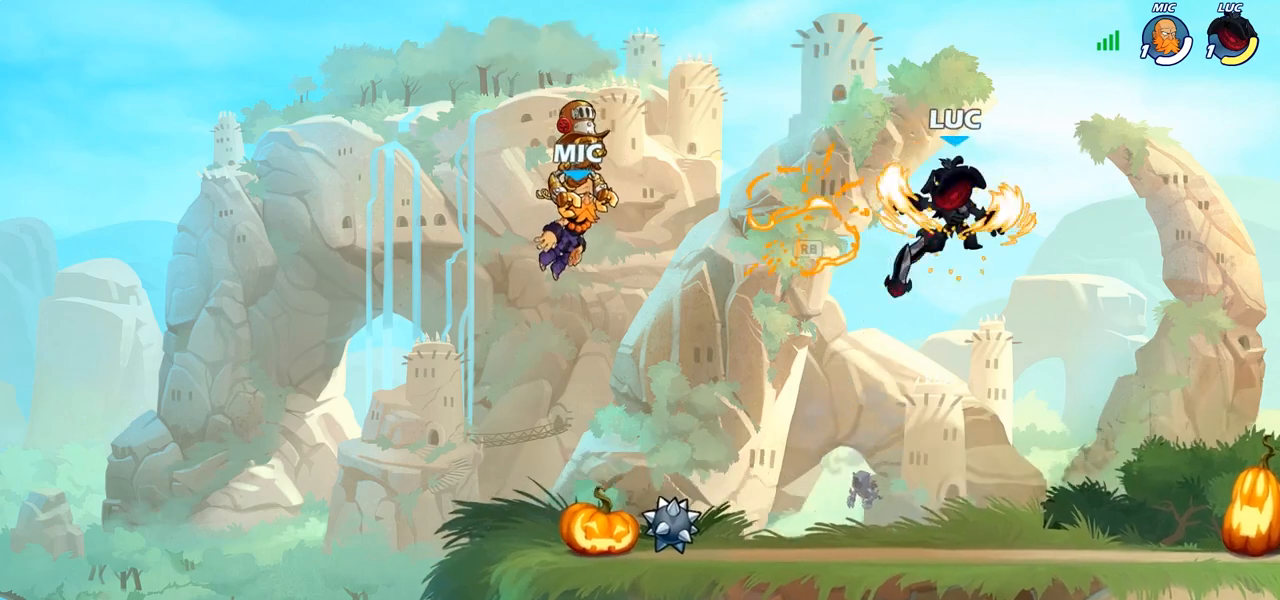
{"buttons": [], "left_stick": "center", "right_stick": "center", "events": [[100, "left_stick", "up"], [150, "R1", "down"], [233, "R1", "up"], [300, "left_stick", "center"]]}
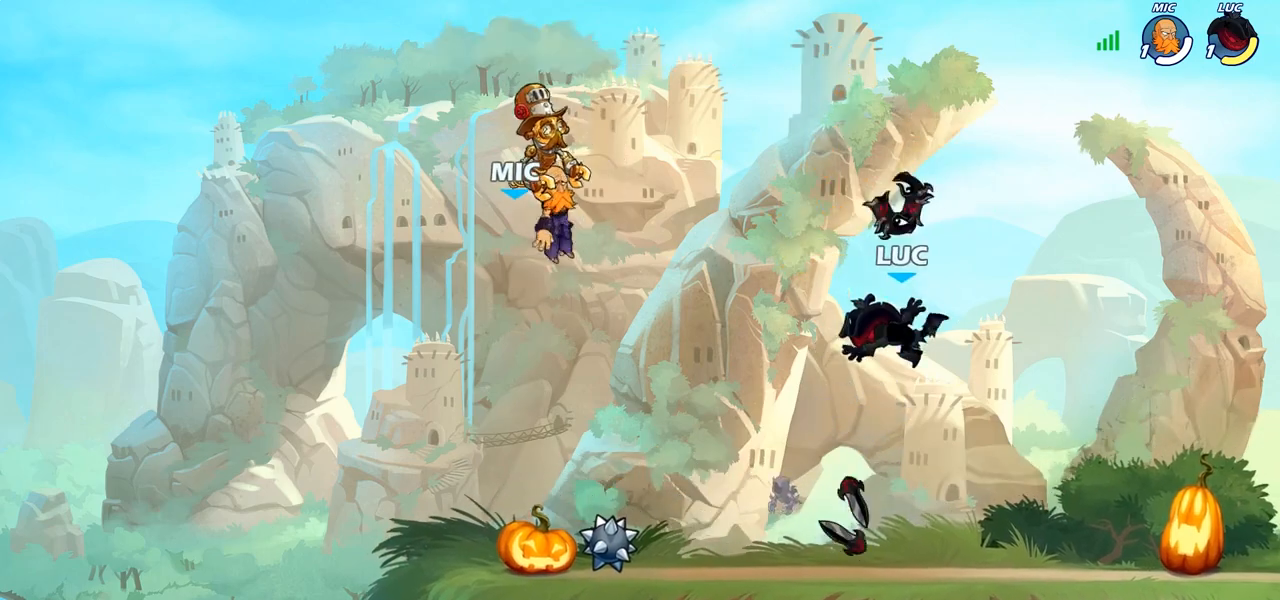
{"buttons": [], "left_stick": "left", "right_stick": "center", "events": [[217, "R1", "down"], [333, "R1", "up"], [500, "left_stick", "left"]]}
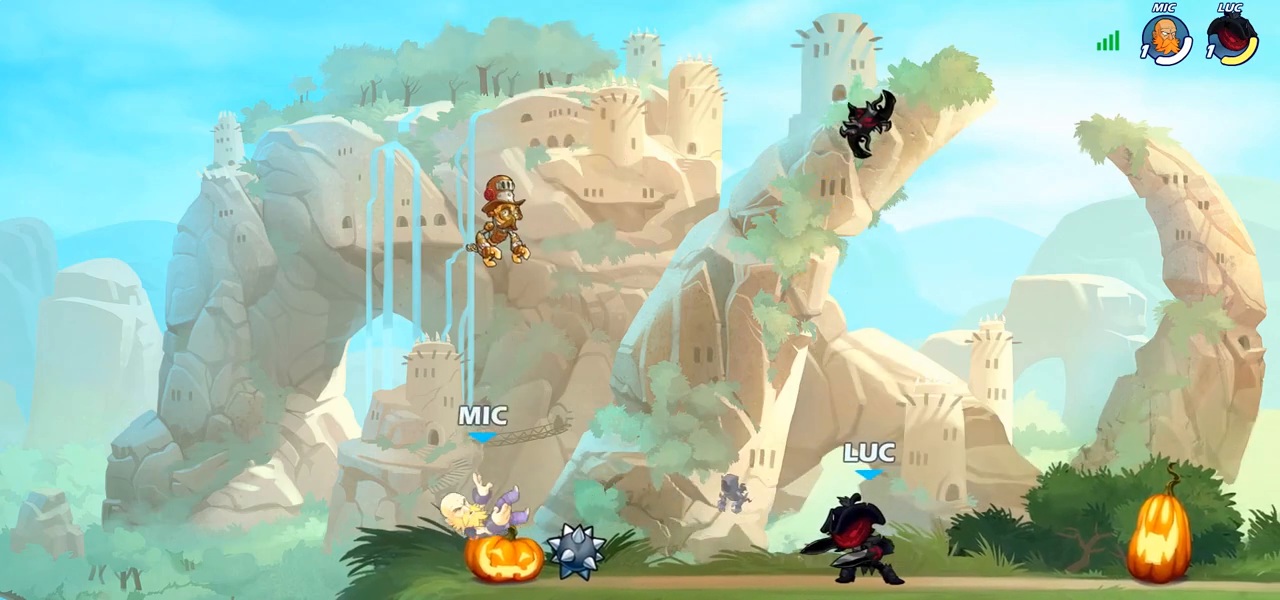
{"buttons": [], "left_stick": "center", "right_stick": "center", "events": [[117, "R1", "down"], [117, "R2", "down"], [217, "R1", "up"], [217, "R2", "up"], [233, "SQUARE", "down"], [333, "SQUARE", "up"], [350, "left_stick", "center"]]}
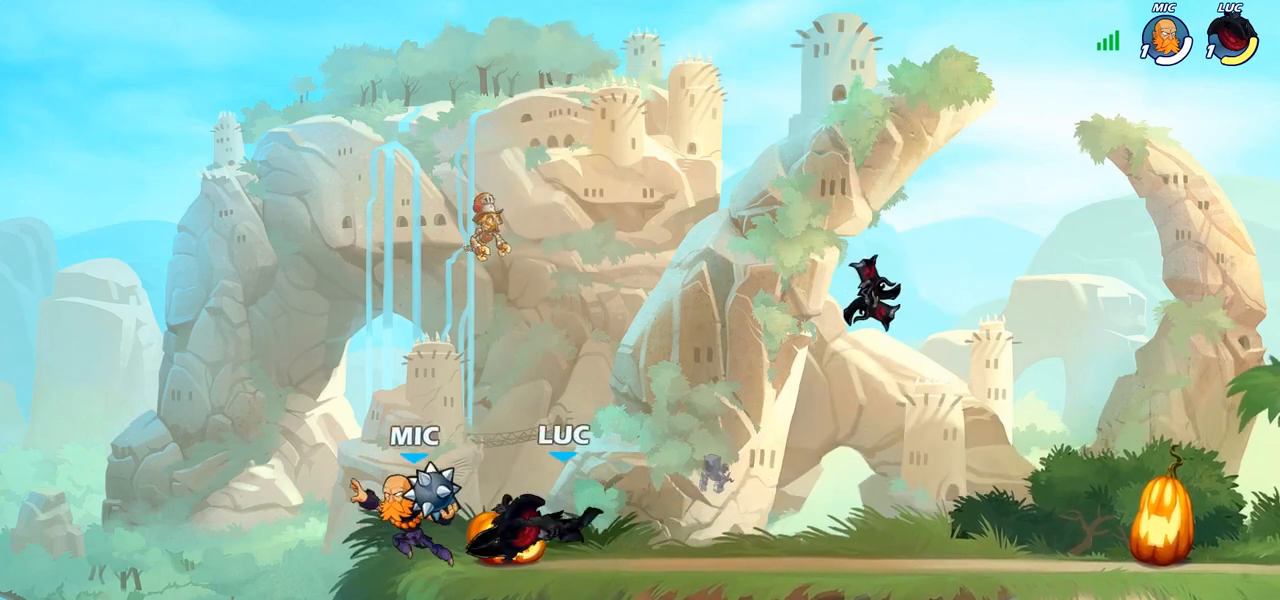
{"buttons": ["CROSS"], "left_stick": "right", "right_stick": "center", "events": [[450, "left_stick", "right"], [500, "CROSS", "down"]]}
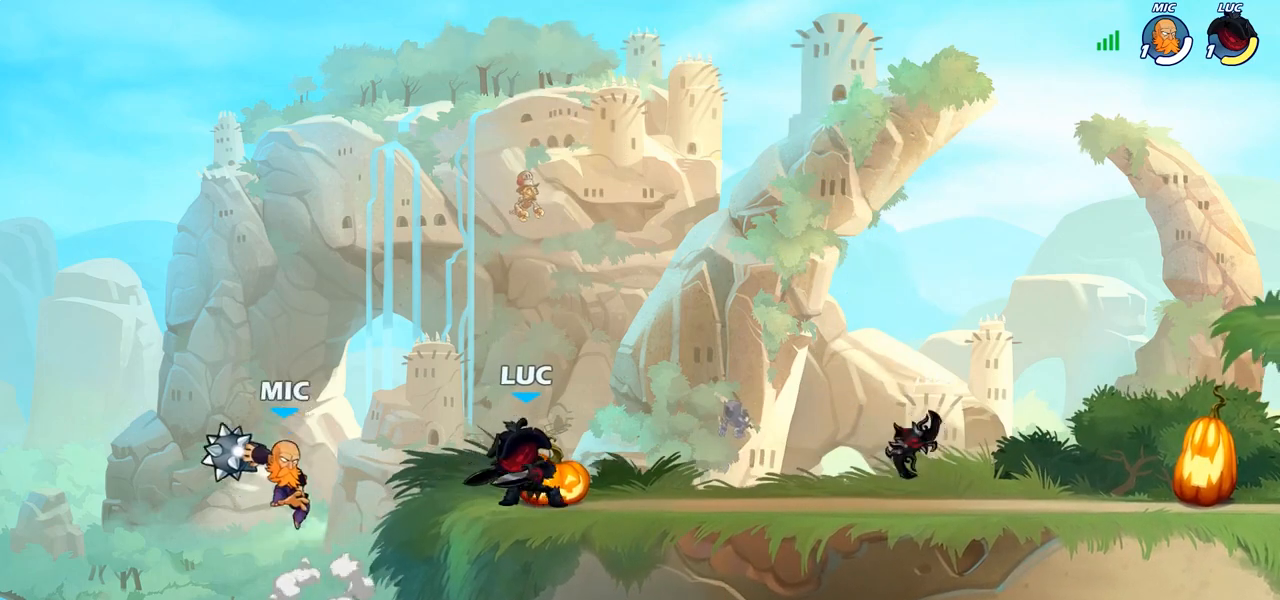
{"buttons": [], "left_stick": "down-left", "right_stick": "center", "events": [[83, "left_stick", "up-right"], [150, "CROSS", "up"], [233, "CROSS", "down"], [333, "left_stick", "up-left"], [350, "CROSS", "up"], [500, "left_stick", "down-left"]]}
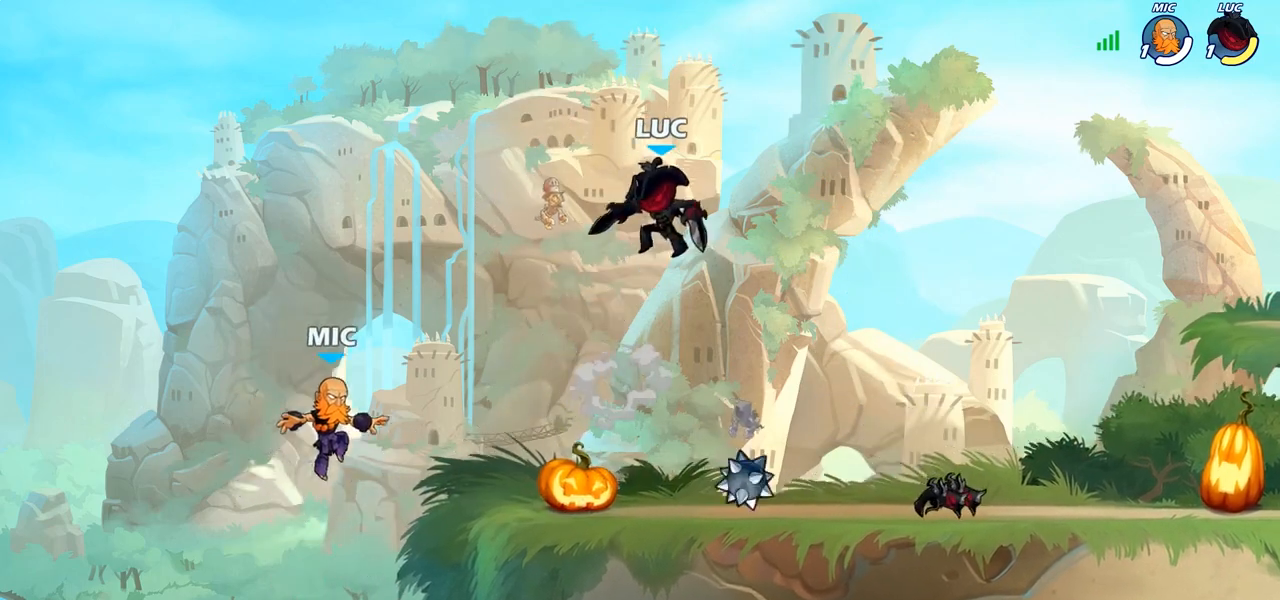
{"buttons": [], "left_stick": "center", "right_stick": "center", "events": [[200, "left_stick", "center"], [283, "SQUARE", "down"], [383, "SQUARE", "up"]]}
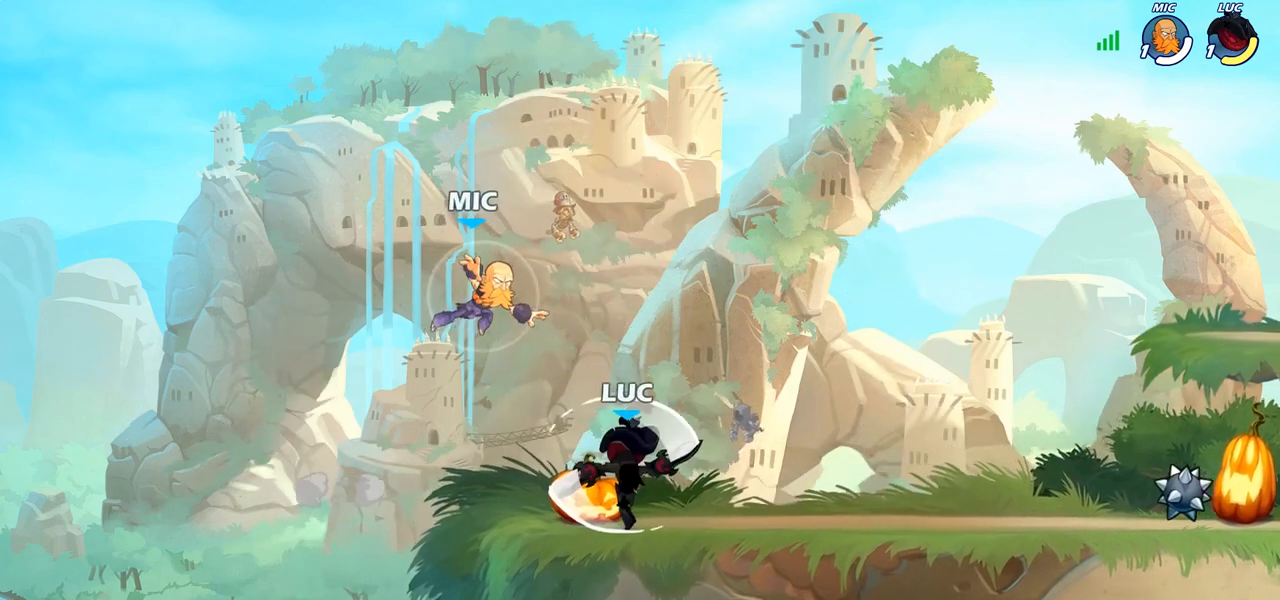
{"buttons": [], "left_stick": "right", "right_stick": "center", "events": [[17, "left_stick", "left"], [133, "left_stick", "up-left"], [267, "left_stick", "up-right"], [333, "left_stick", "right"]]}
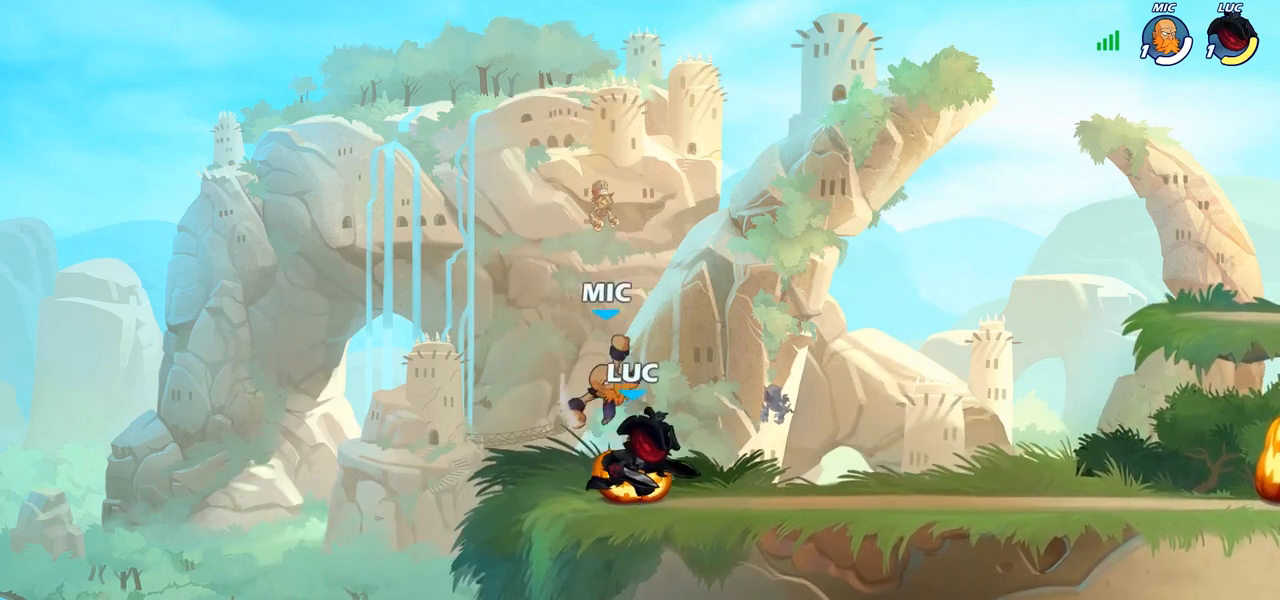
{"buttons": [], "left_stick": "up-left", "right_stick": "center", "events": [[17, "R1", "down"], [17, "R2", "down"], [217, "R1", "up"], [233, "R2", "up"], [267, "left_stick", "up-left"], [350, "left_stick", "center"], [450, "left_stick", "up-left"]]}
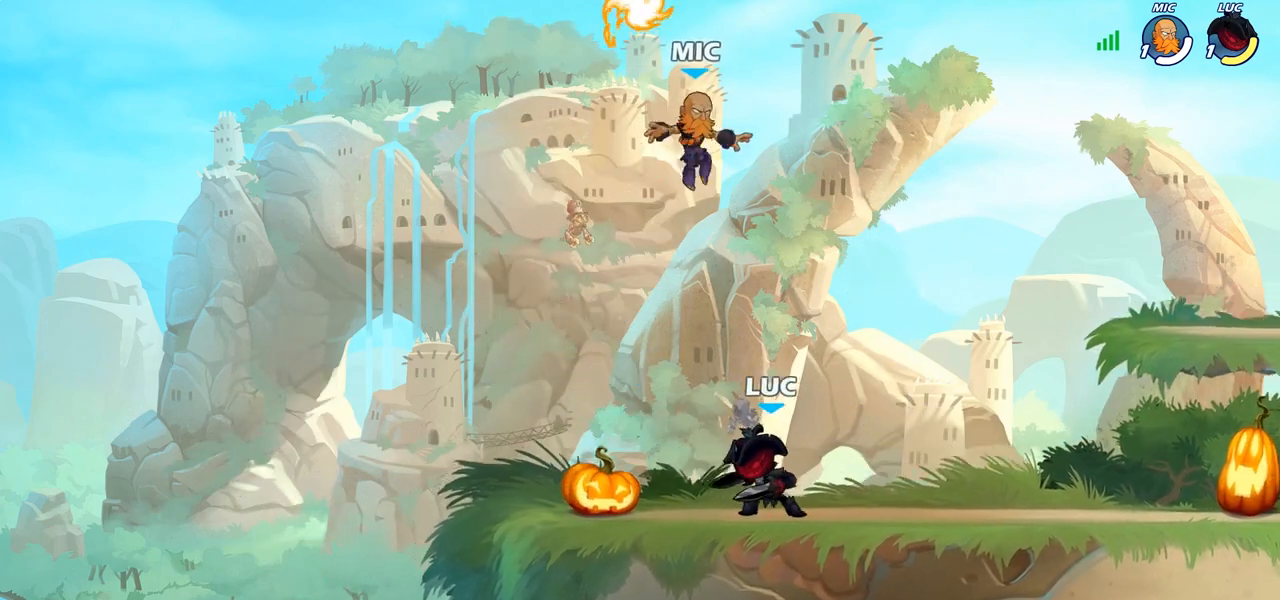
{"buttons": [], "left_stick": "center", "right_stick": "center", "events": [[50, "CIRCLE", "down"], [83, "left_stick", "center"], [200, "CIRCLE", "up"]]}